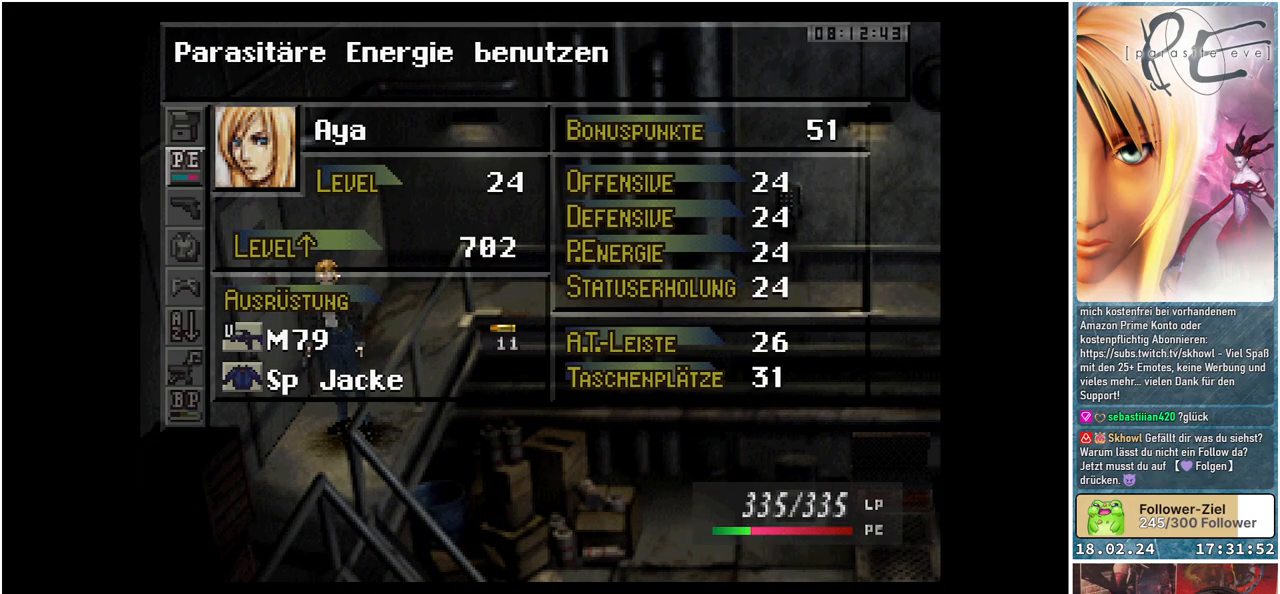
Gameplay with a controller (Xbox layout); each line is a JSON object with the inputs held at the frame after it. "events" lists button and stick changes between this image and that frame as [ms after this image, input, new state], when the widget could be followed in between. Not read: left_stick right_stick.
{"buttons": [], "events": [[133, "DPAD_DOWN", "up"], [217, "A", "down"], [350, "A", "up"]]}
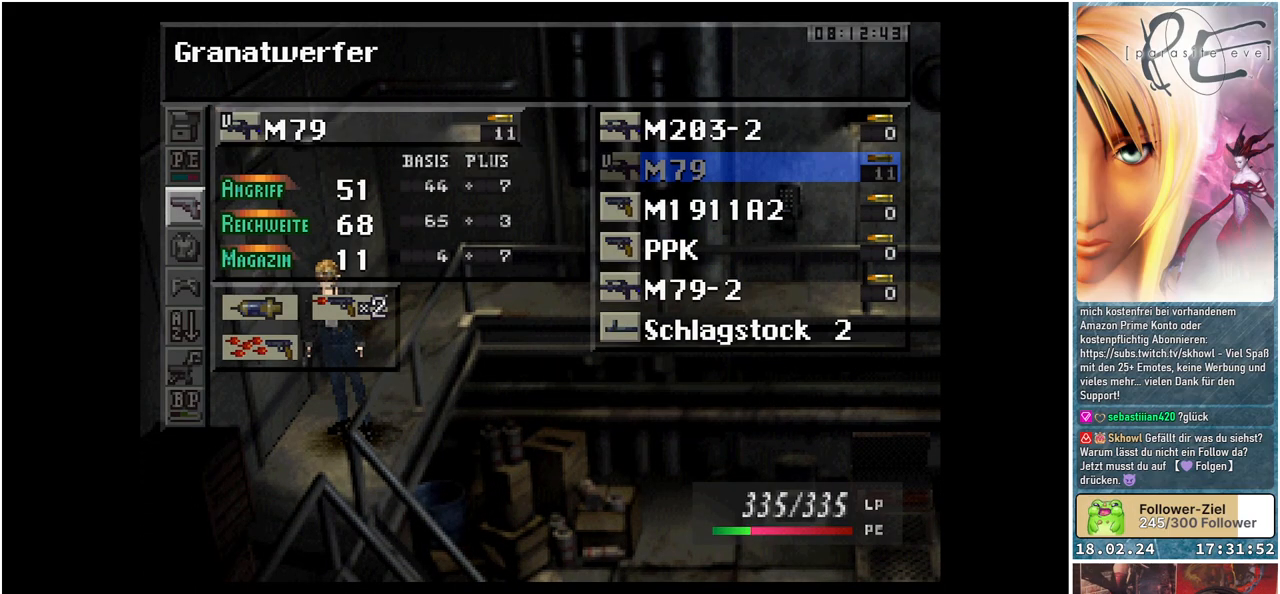
{"buttons": [], "events": []}
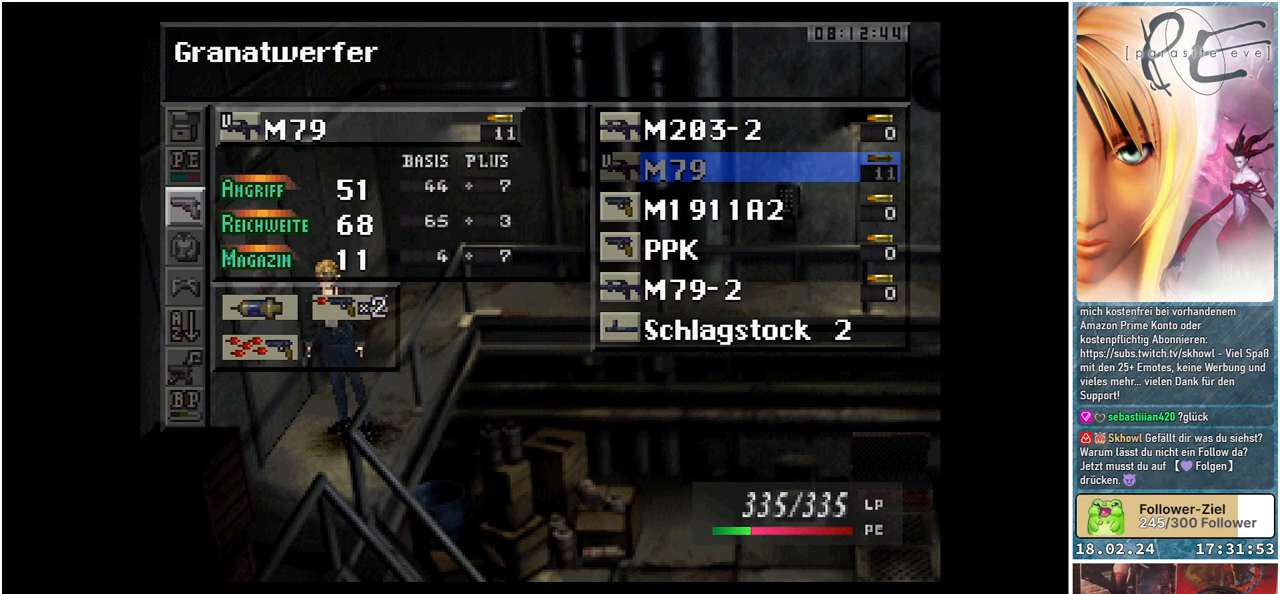
{"buttons": [], "events": [[250, "A", "down"], [400, "A", "up"]]}
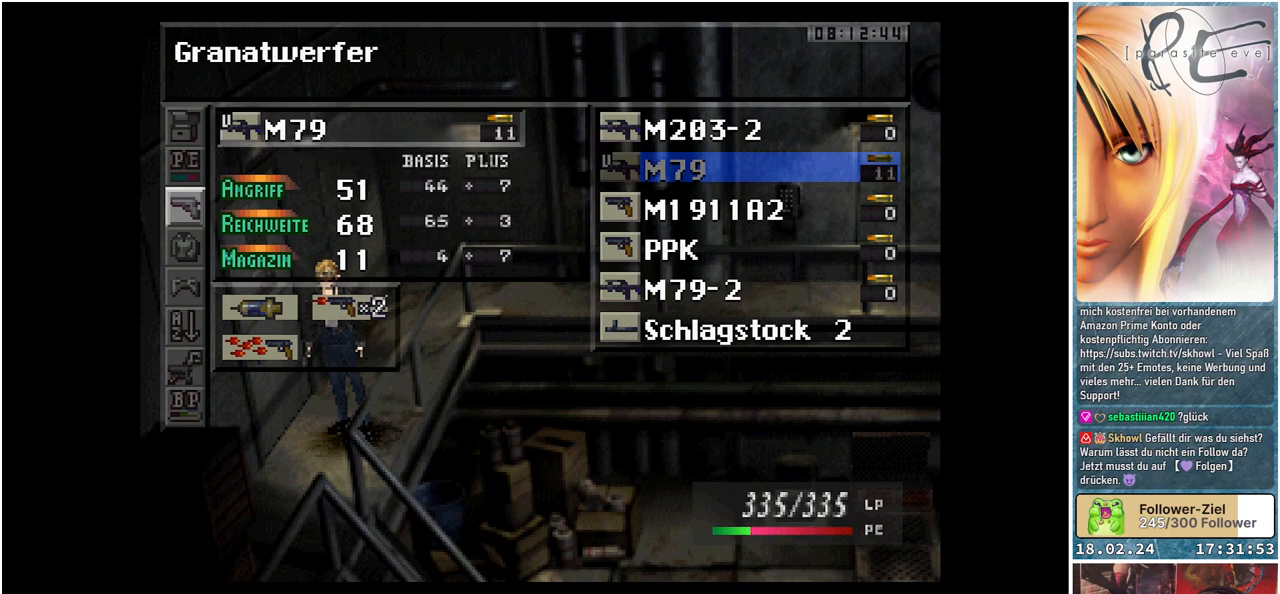
{"buttons": [], "events": []}
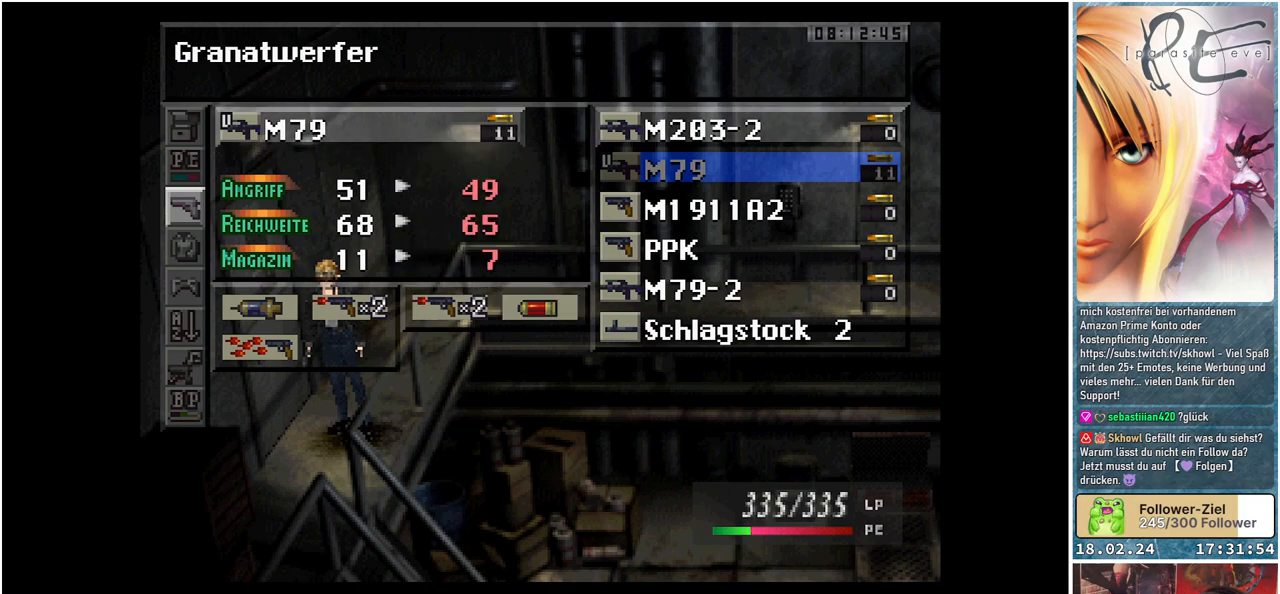
{"buttons": [], "events": []}
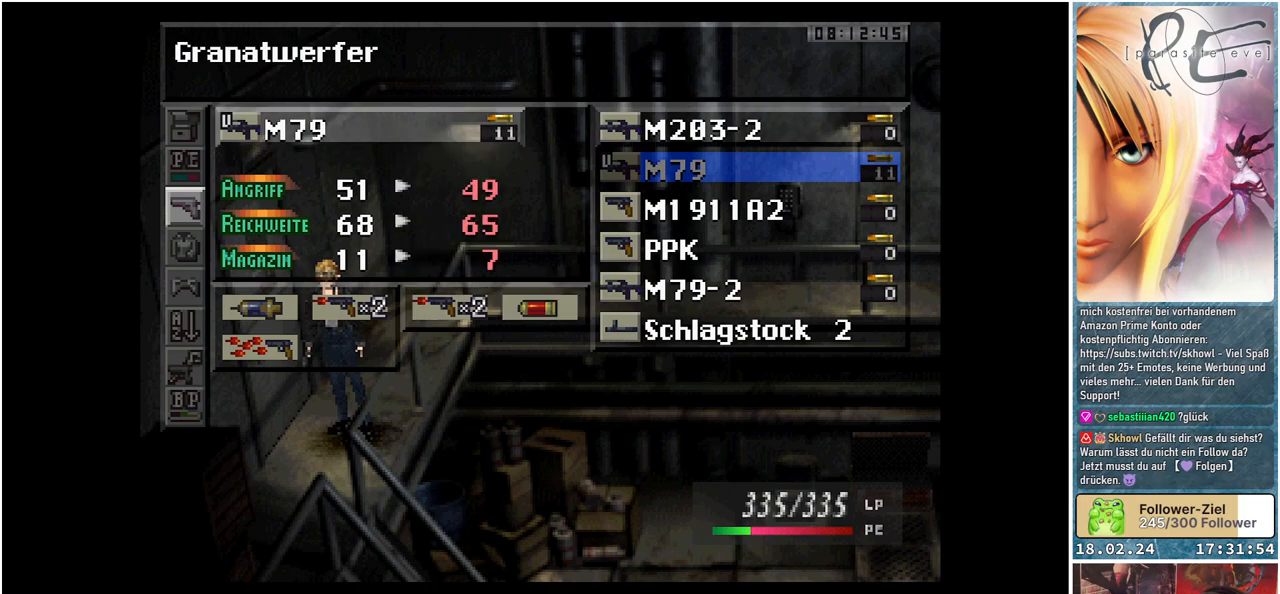
{"buttons": [], "events": [[217, "A", "down"], [333, "A", "up"]]}
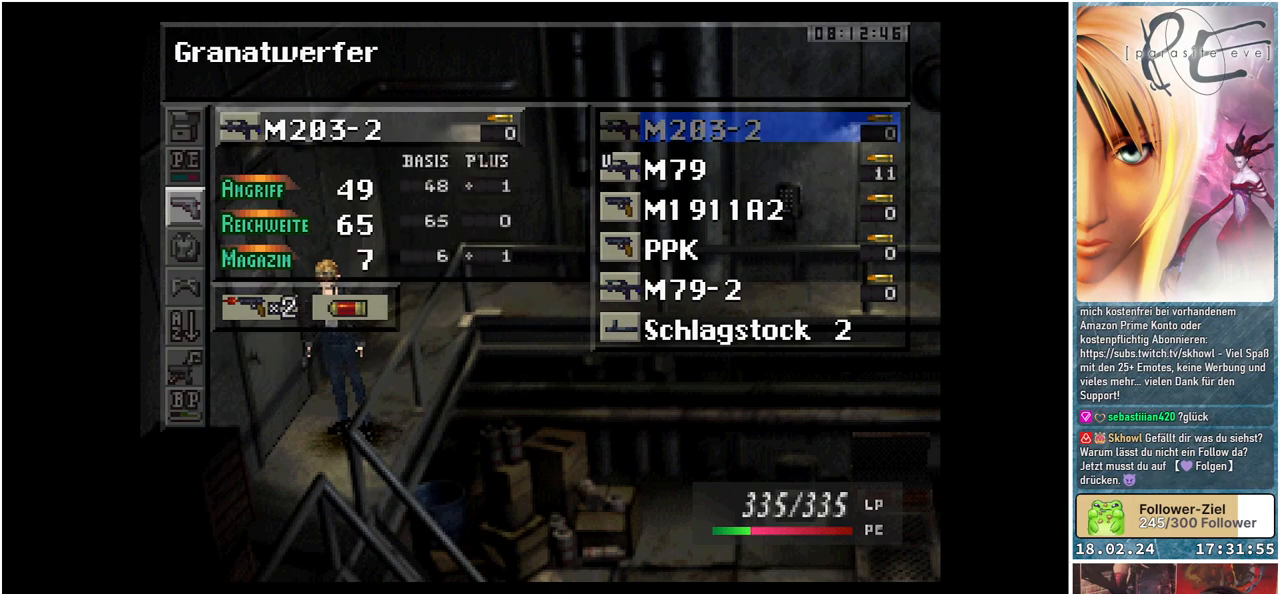
{"buttons": [], "events": []}
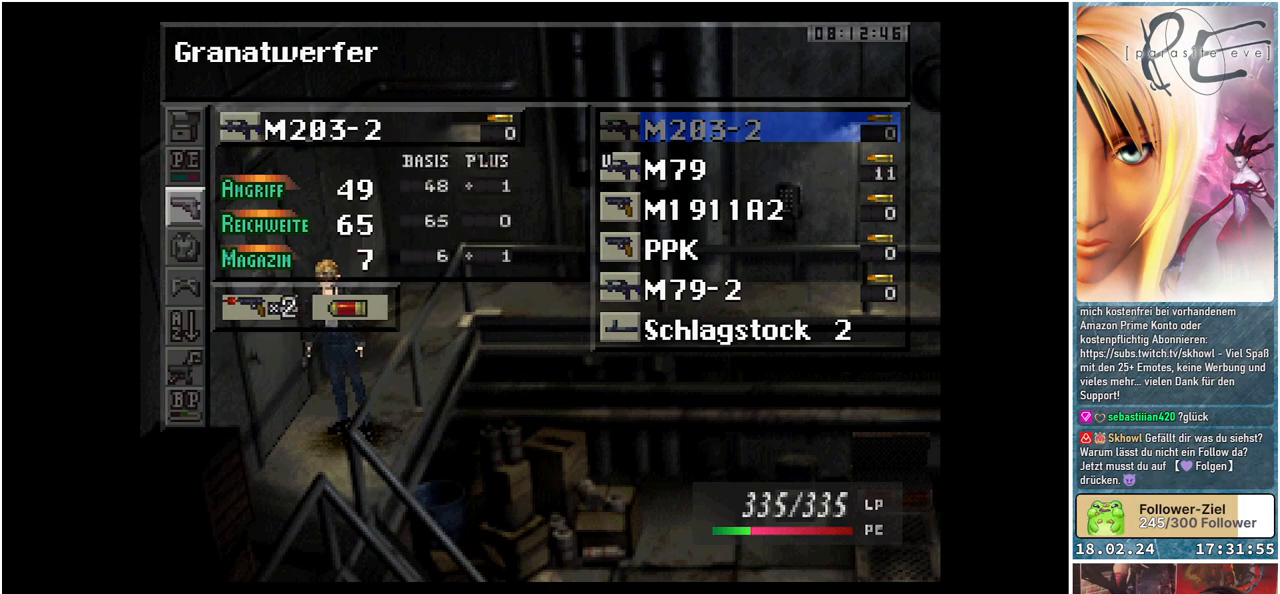
{"buttons": [], "events": []}
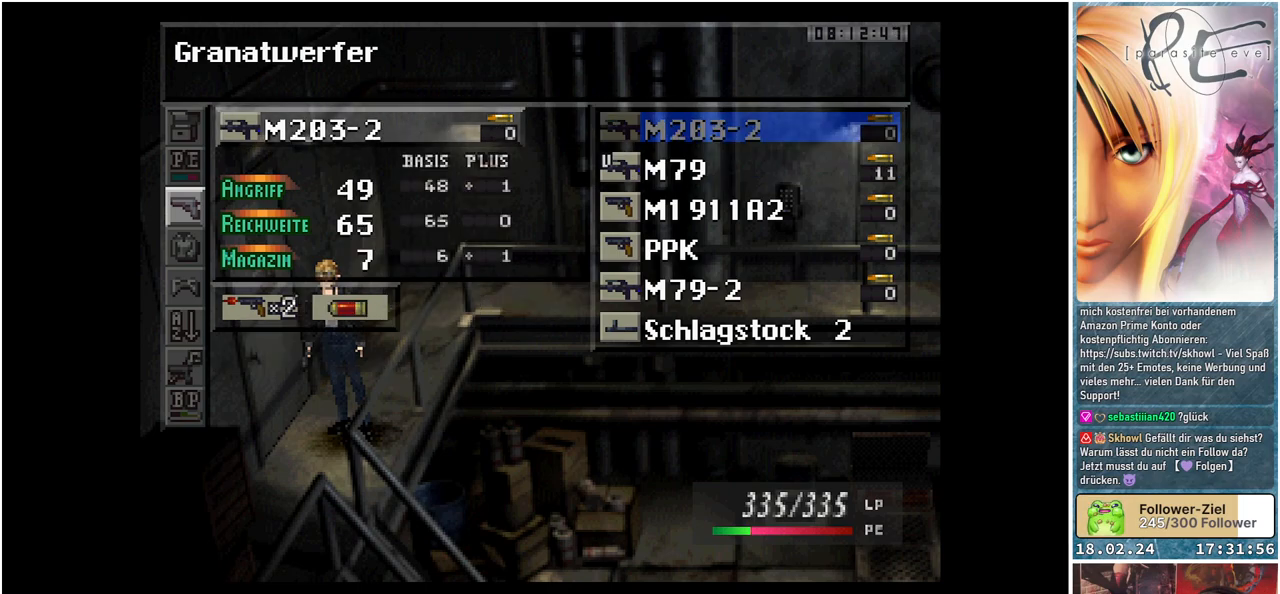
{"buttons": [], "events": []}
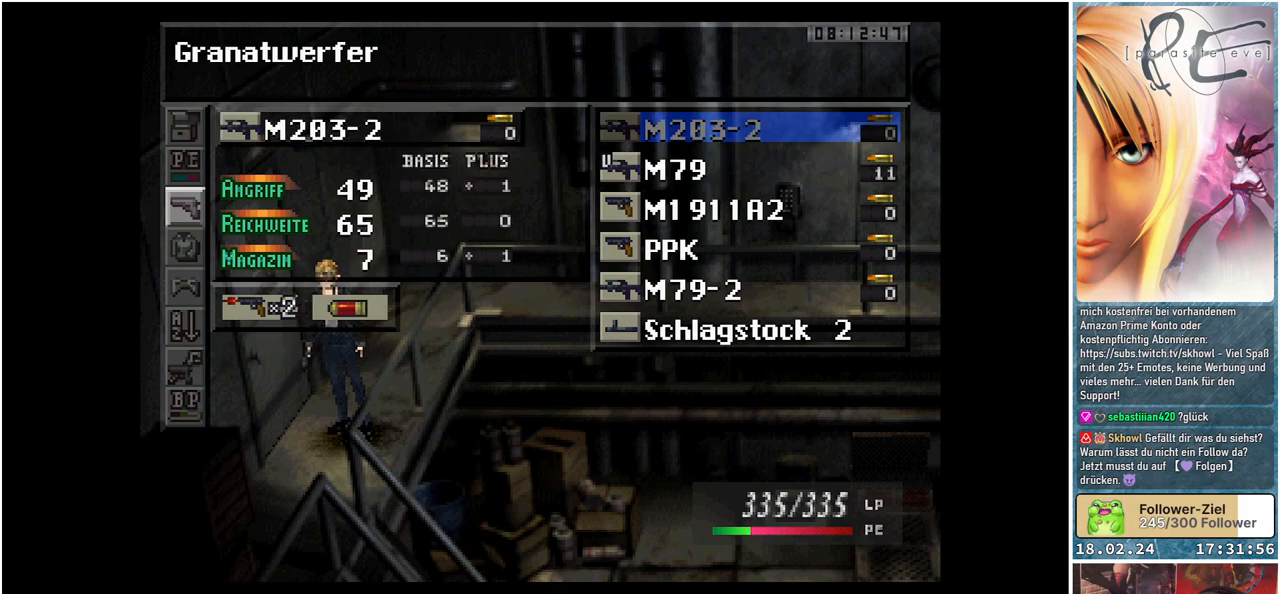
{"buttons": ["B"], "events": [[417, "B", "down"]]}
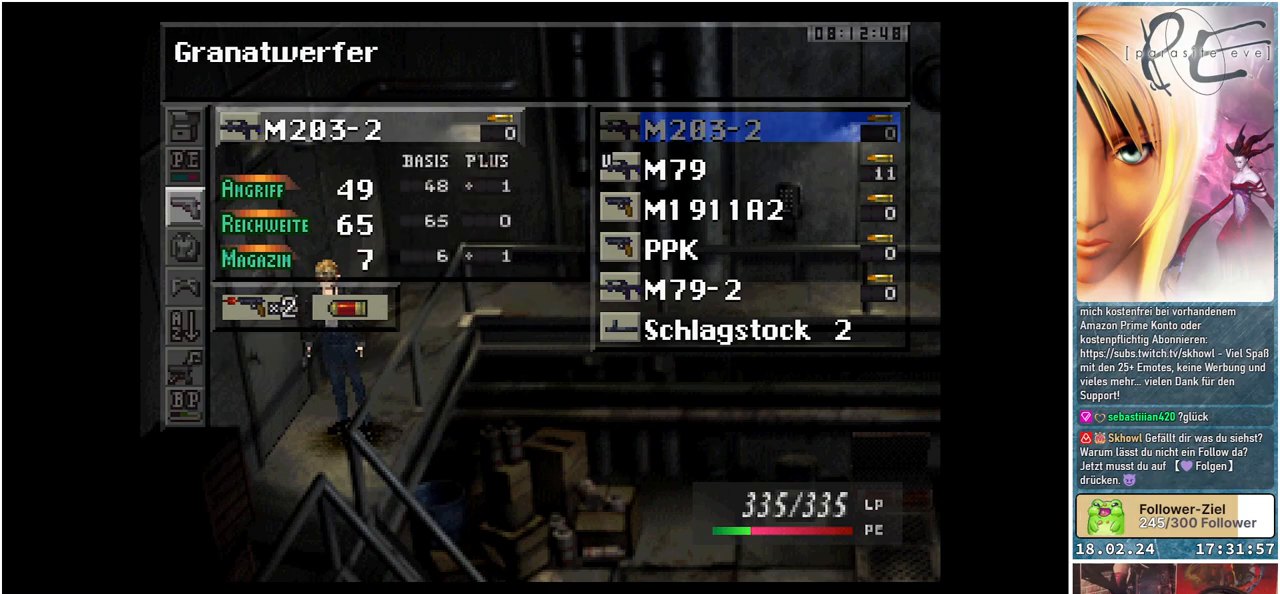
{"buttons": [], "events": [[50, "B", "up"]]}
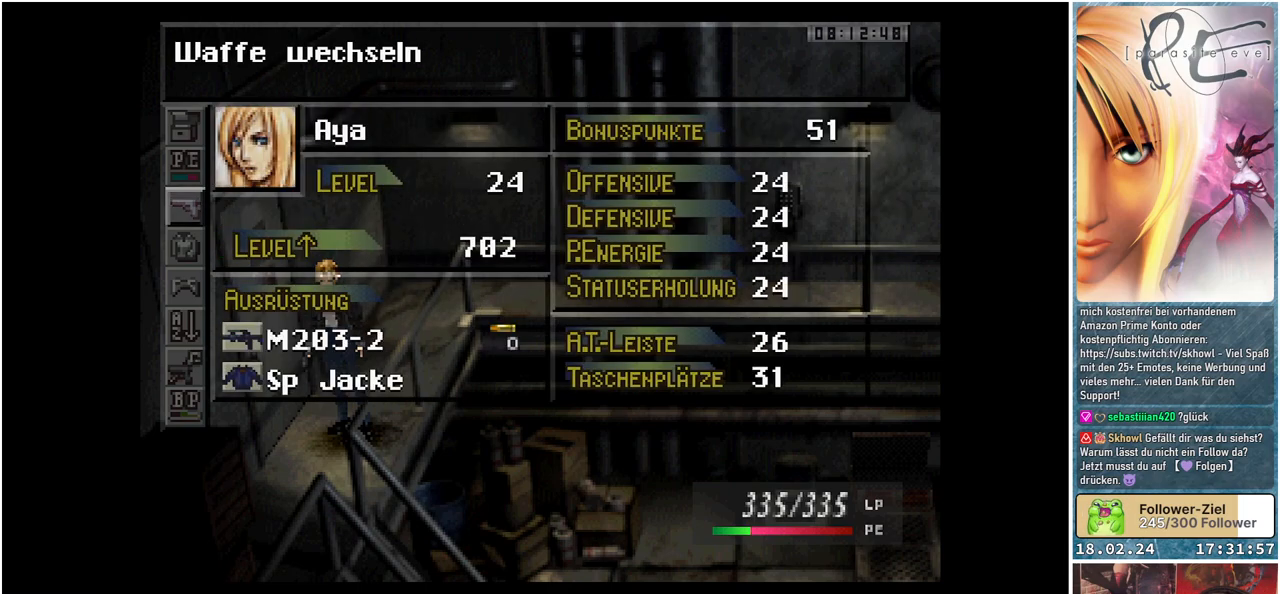
{"buttons": [], "events": [[117, "DPAD_UP", "down"], [200, "DPAD_UP", "up"], [333, "DPAD_UP", "down"], [450, "DPAD_UP", "up"]]}
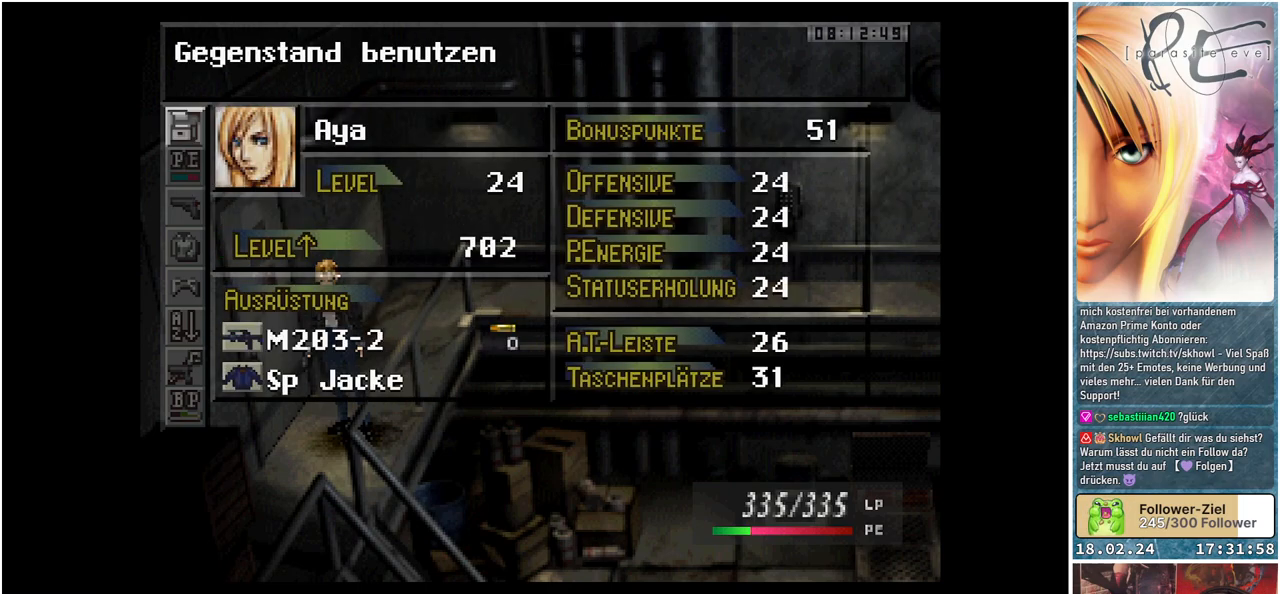
{"buttons": [], "events": [[333, "A", "down"], [483, "A", "up"]]}
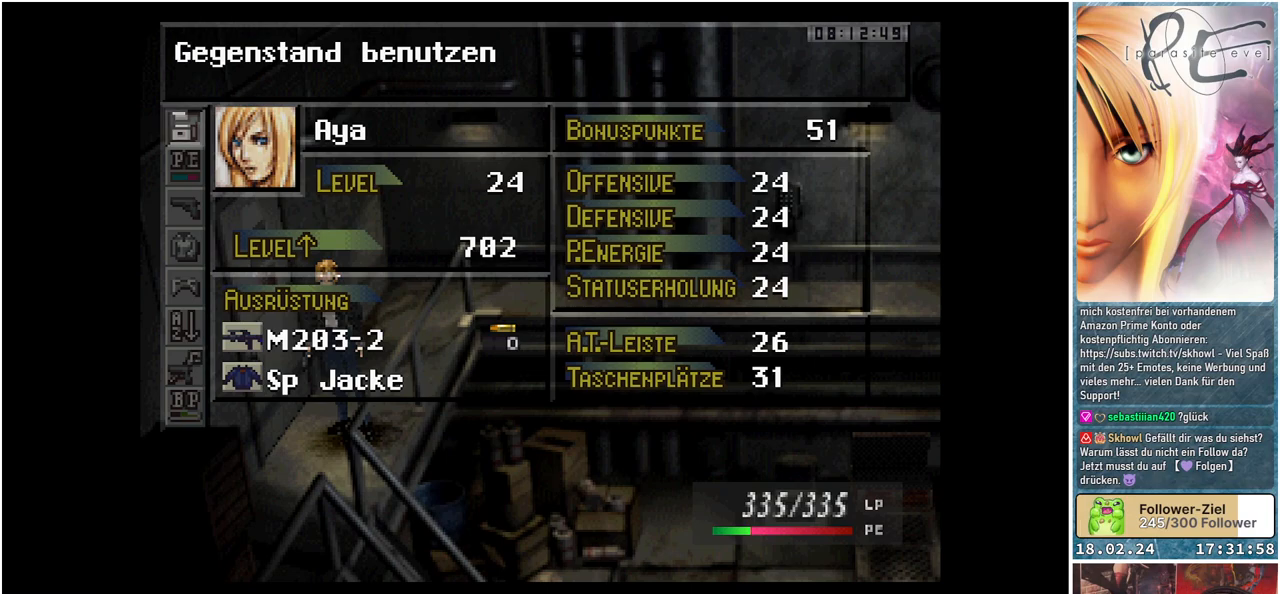
{"buttons": [], "events": []}
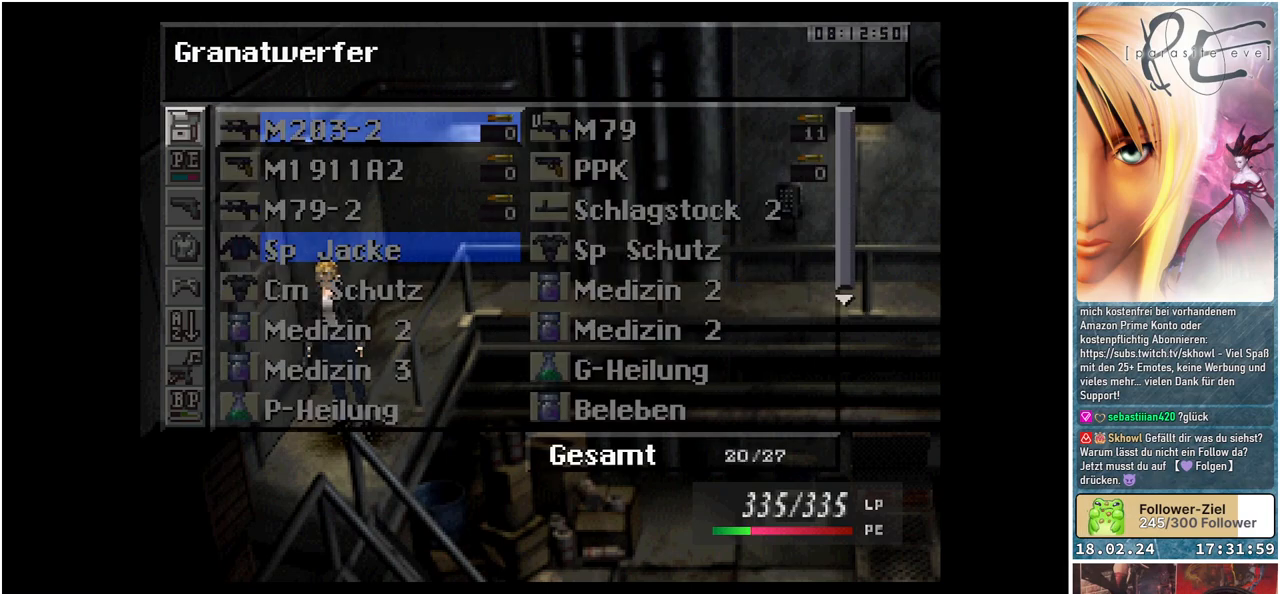
{"buttons": [], "events": []}
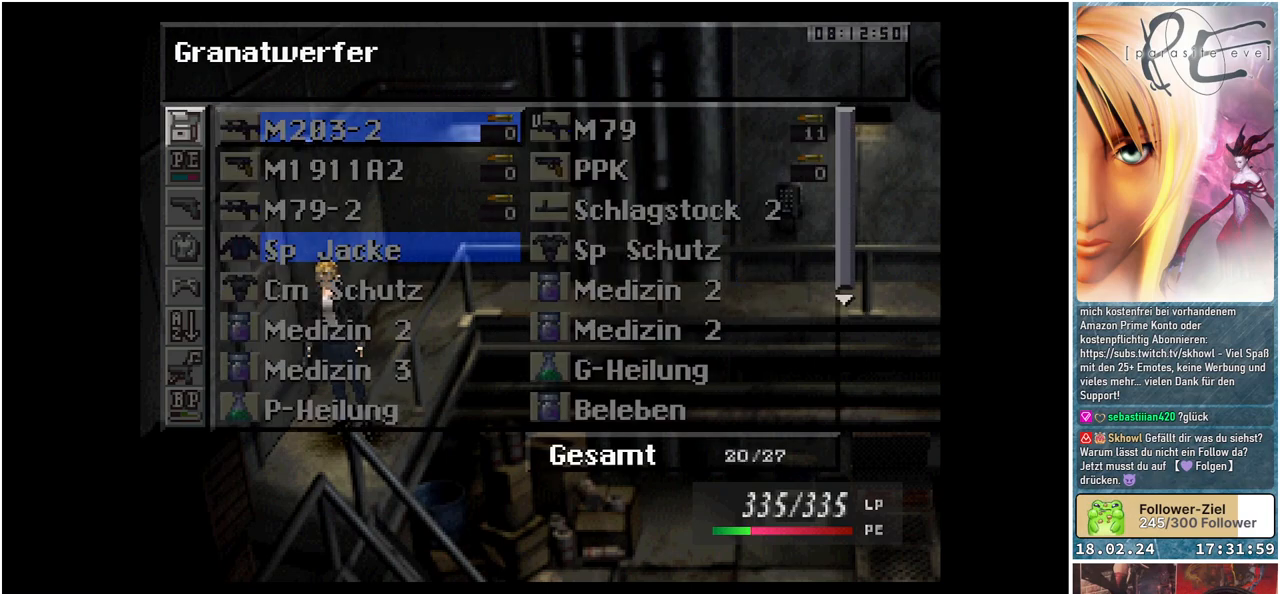
{"buttons": [], "events": [[150, "A", "down"], [300, "A", "up"]]}
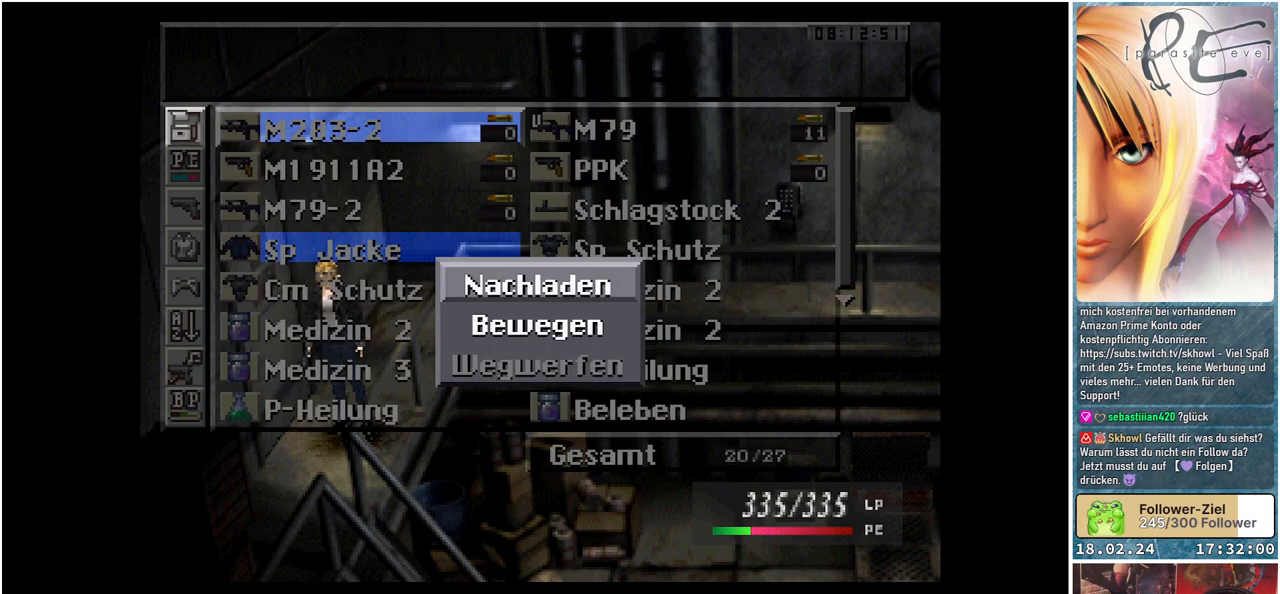
{"buttons": [], "events": [[367, "A", "down"], [483, "A", "up"]]}
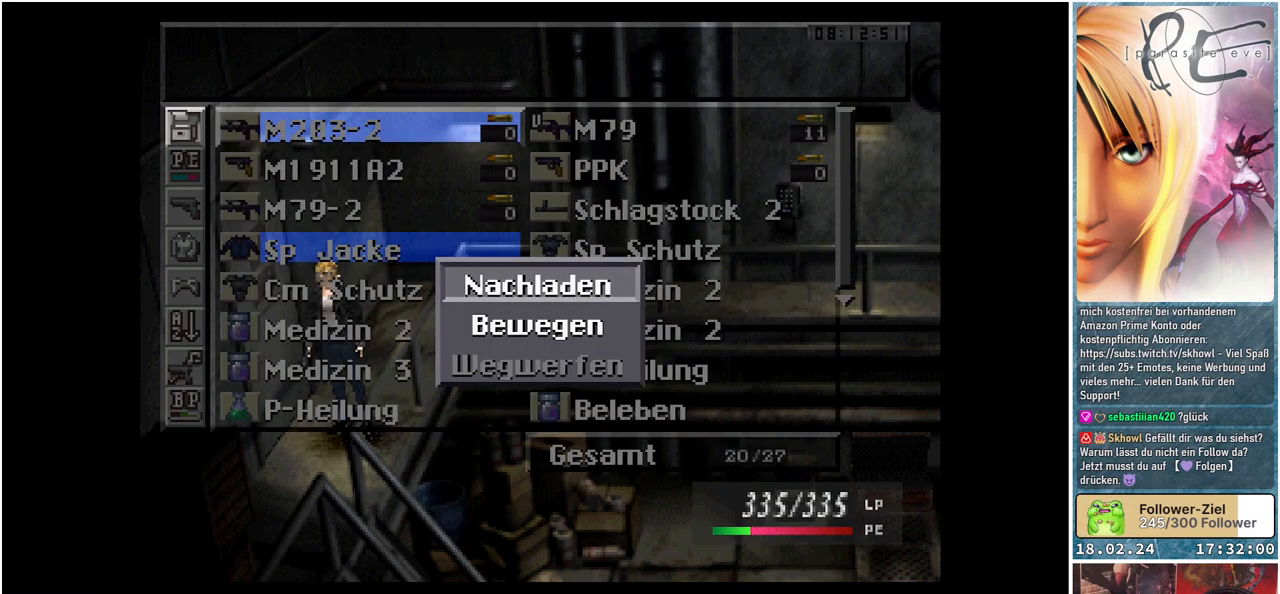
{"buttons": ["DPAD_DOWN"], "events": [[233, "DPAD_DOWN", "down"]]}
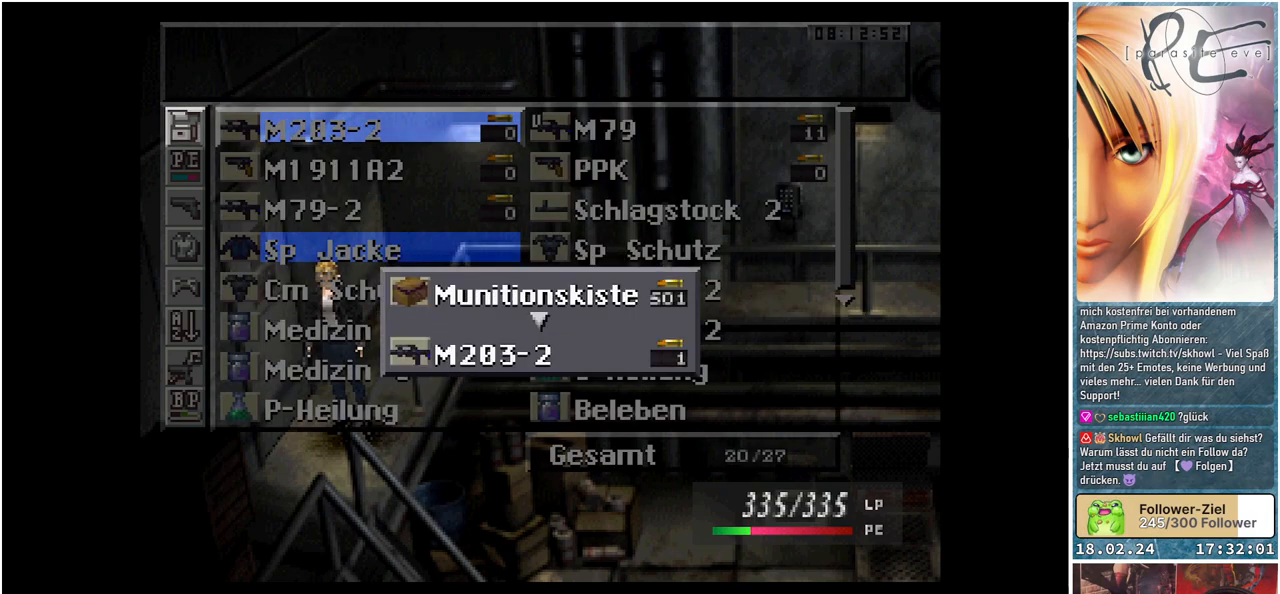
{"buttons": ["DPAD_DOWN"], "events": []}
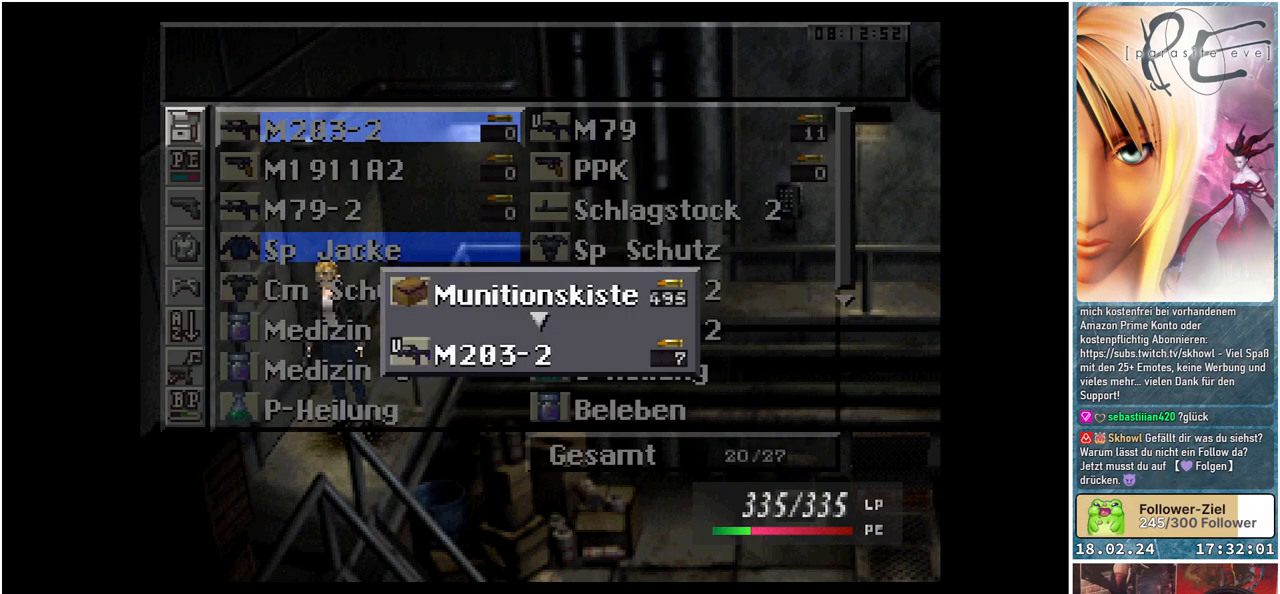
{"buttons": ["A"], "events": [[333, "DPAD_DOWN", "up"], [383, "A", "down"]]}
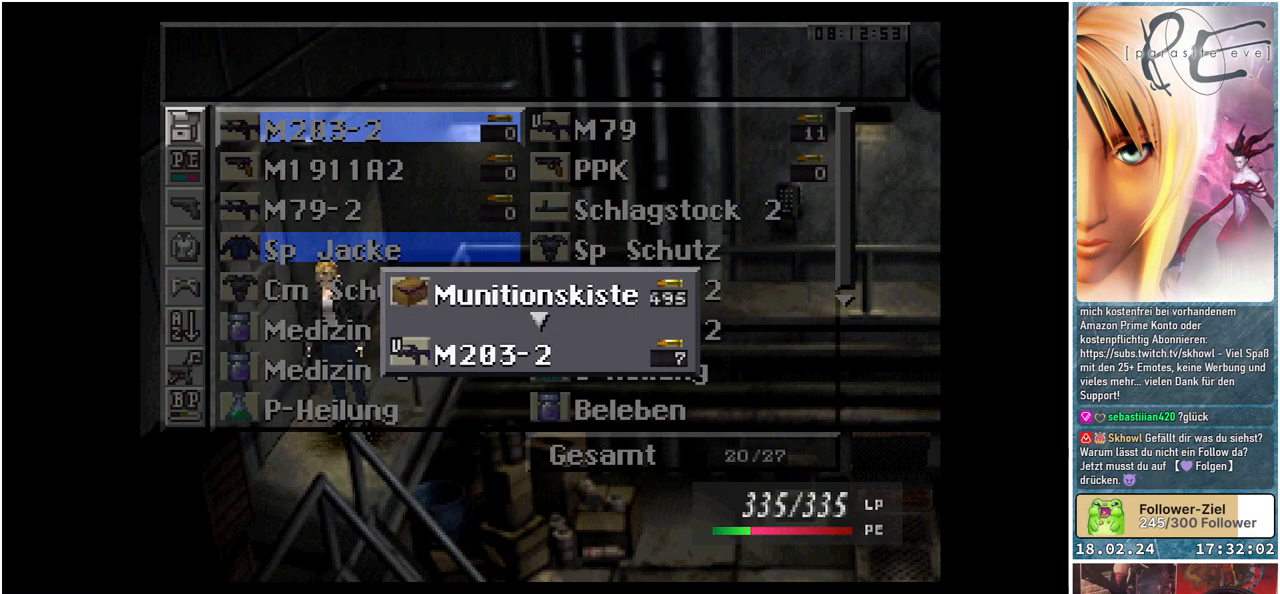
{"buttons": [], "events": [[17, "A", "up"]]}
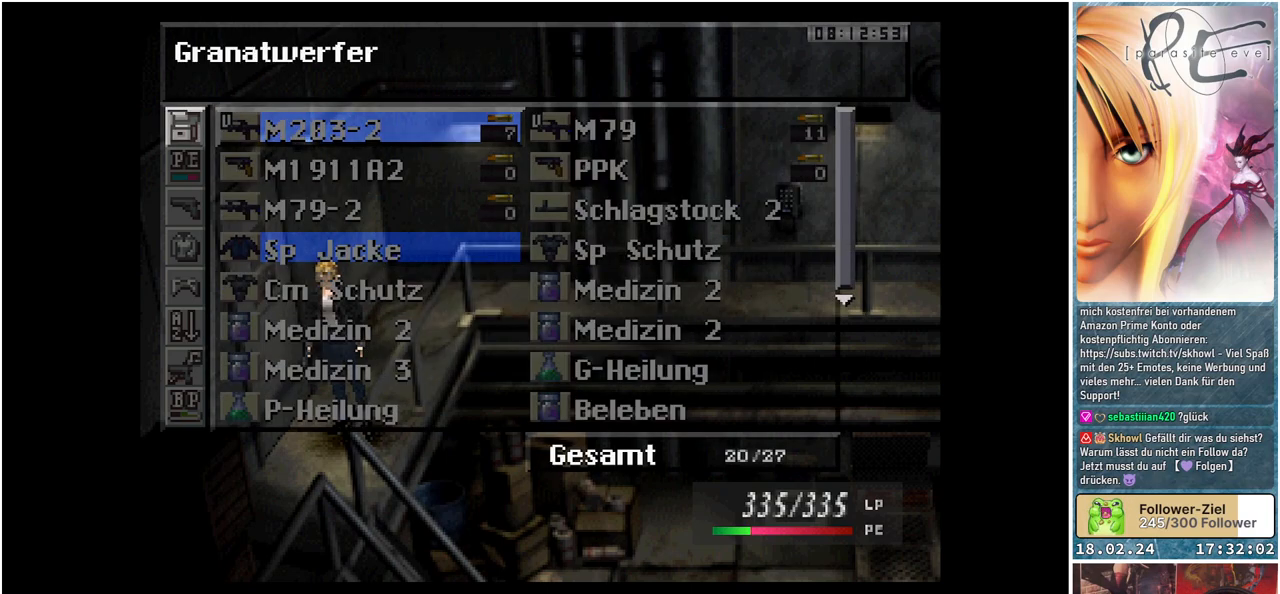
{"buttons": [], "events": []}
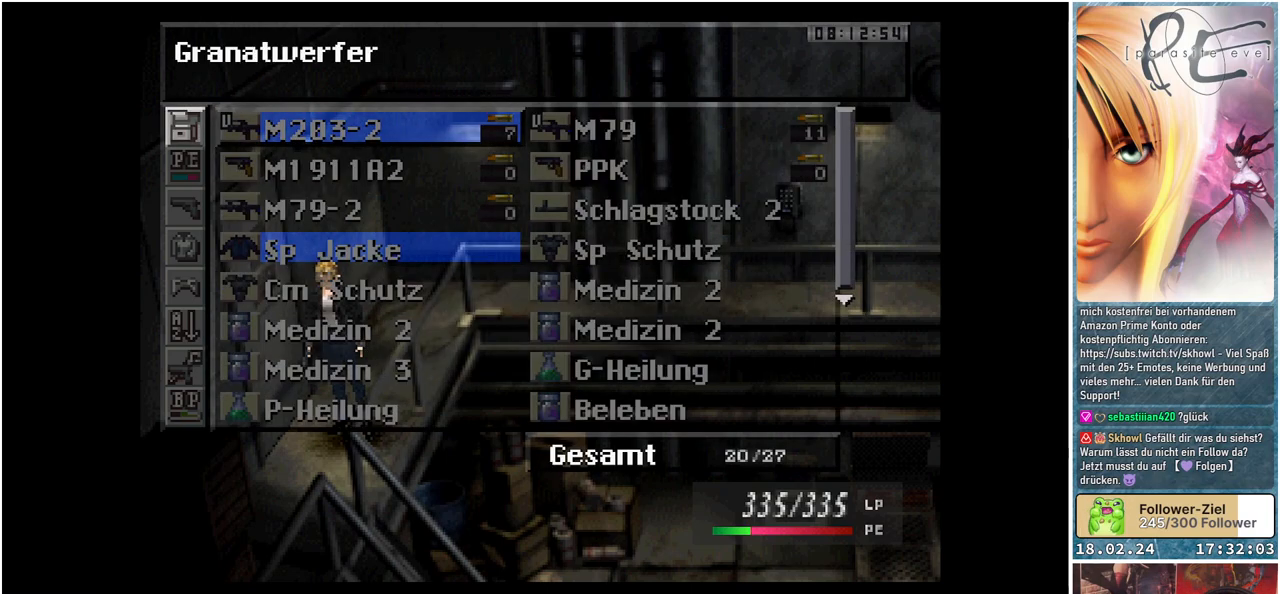
{"buttons": [], "events": [[167, "B", "down"], [267, "B", "up"]]}
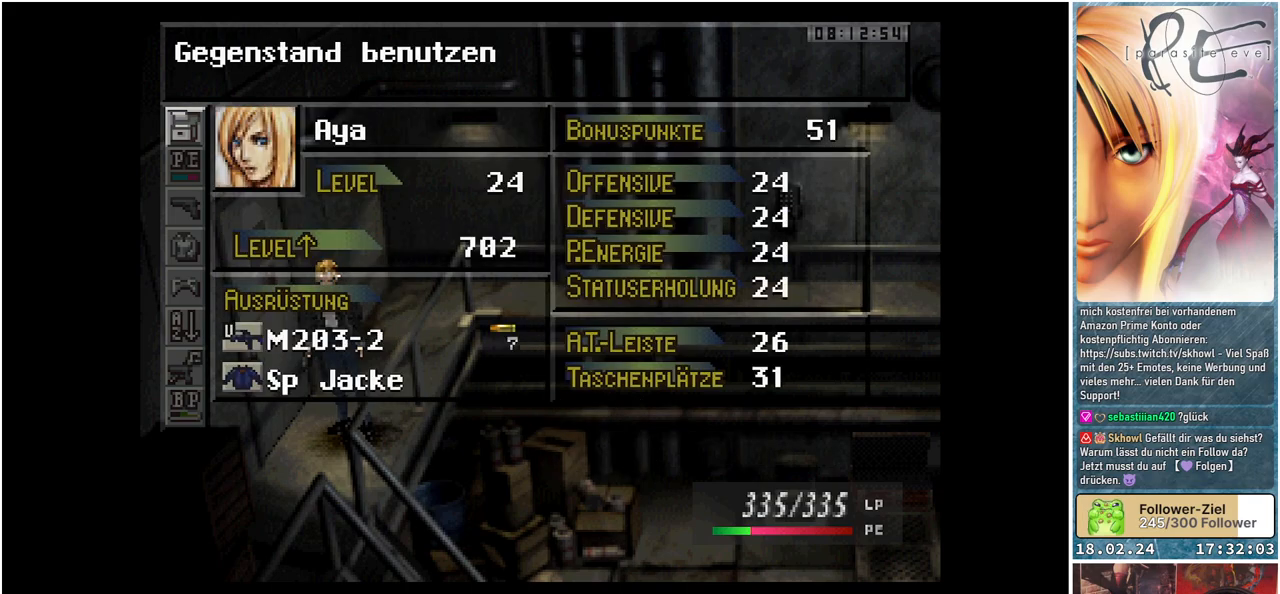
{"buttons": [], "events": []}
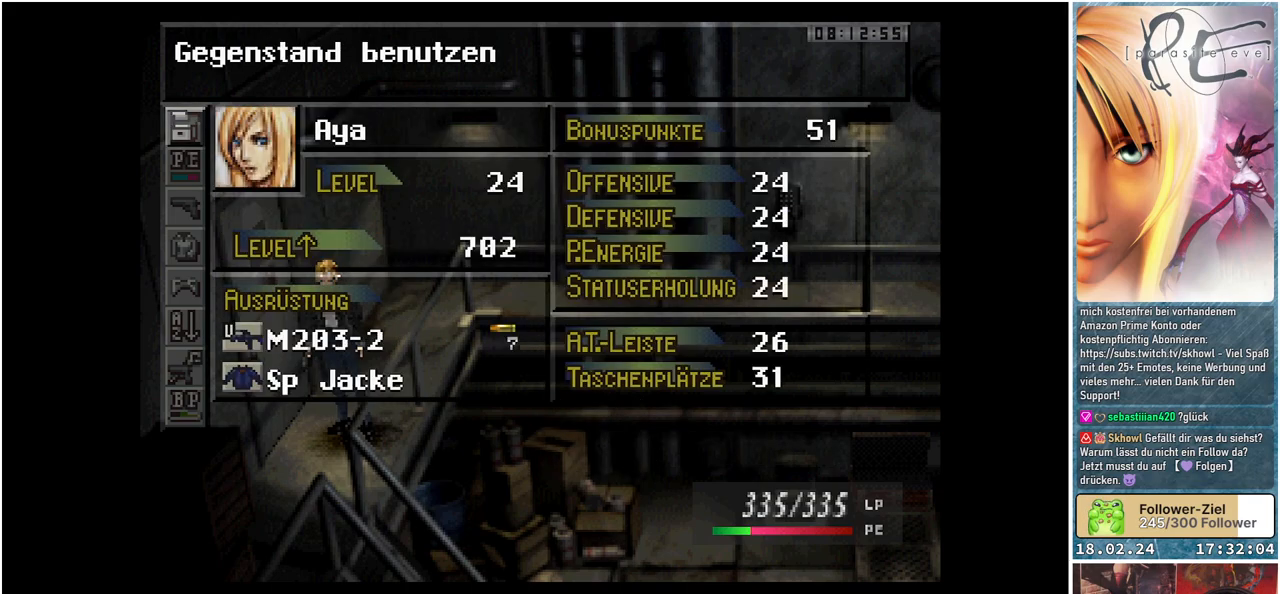
{"buttons": [], "events": []}